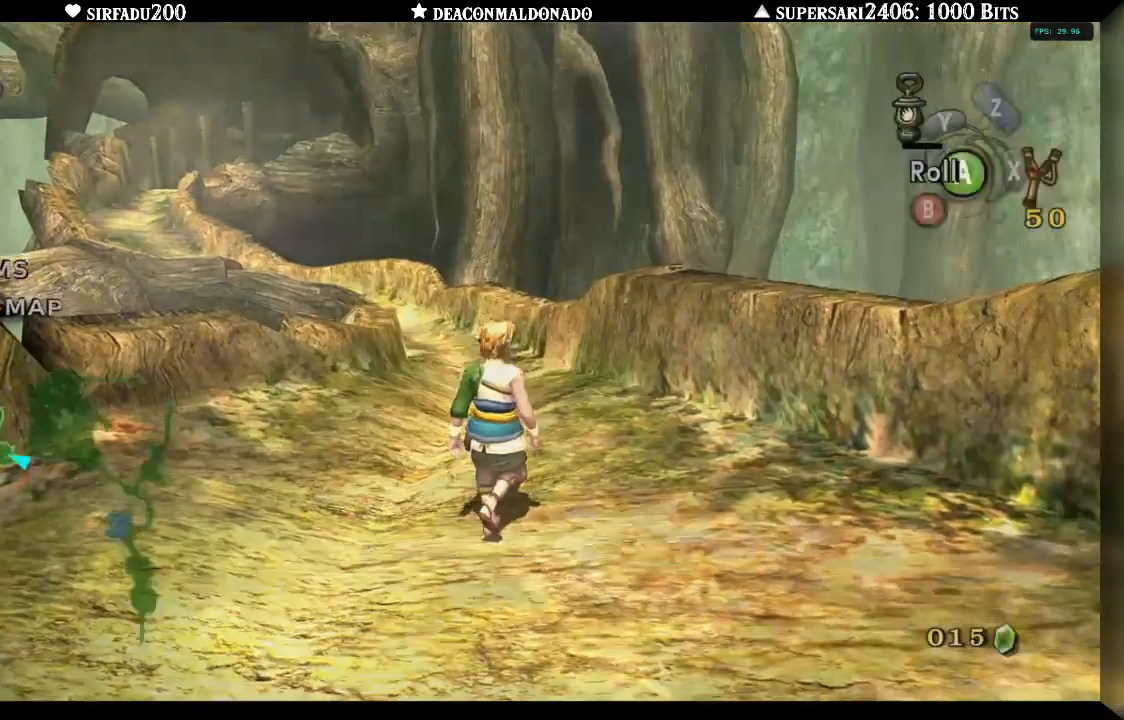
Gameplay with a controller (Nintendo layout); each line is a JSON object with the inputs held at the frame after it (dt_ms = milliseconds from this image to that frame). "events" lists button and stick changes between this image and that frame as [ms after this image, input, new state], when the widget could be followed in between. Not read: DPAD_UP L3 R3.
{"dt_ms": 500, "buttons": [], "left_stick": "center", "right_stick": "center", "events": [[117, "left_stick", "up"], [400, "left_stick", "center"]]}
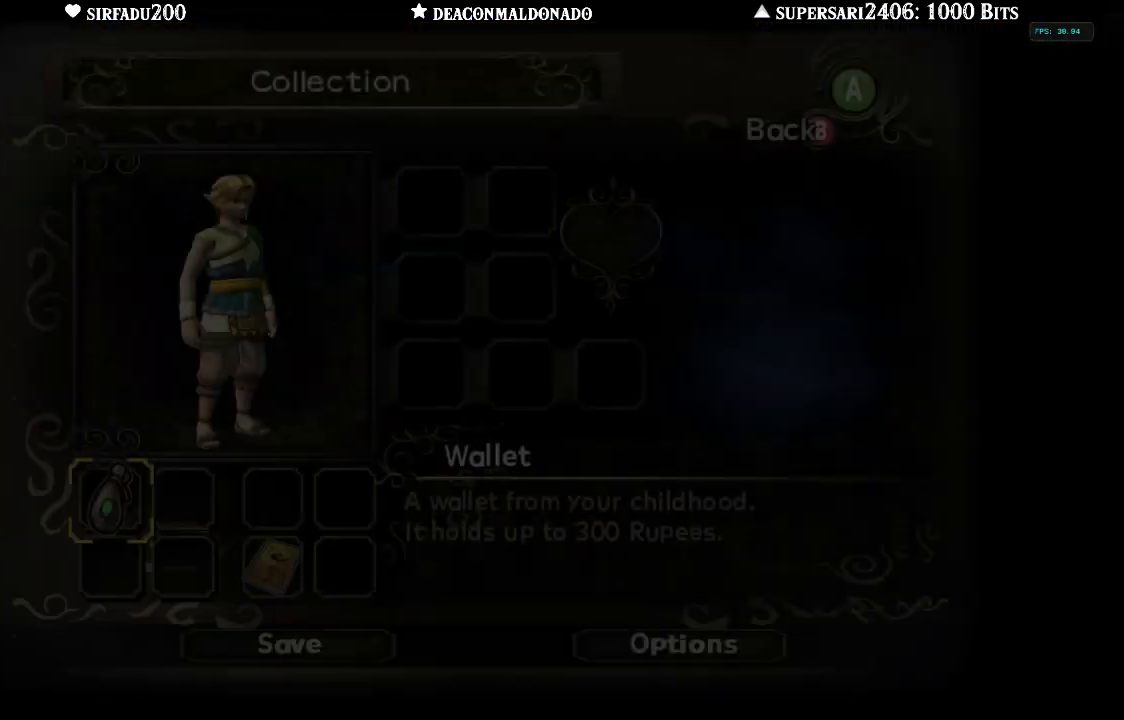
{"dt_ms": 500, "buttons": [], "left_stick": "center", "right_stick": "center", "events": []}
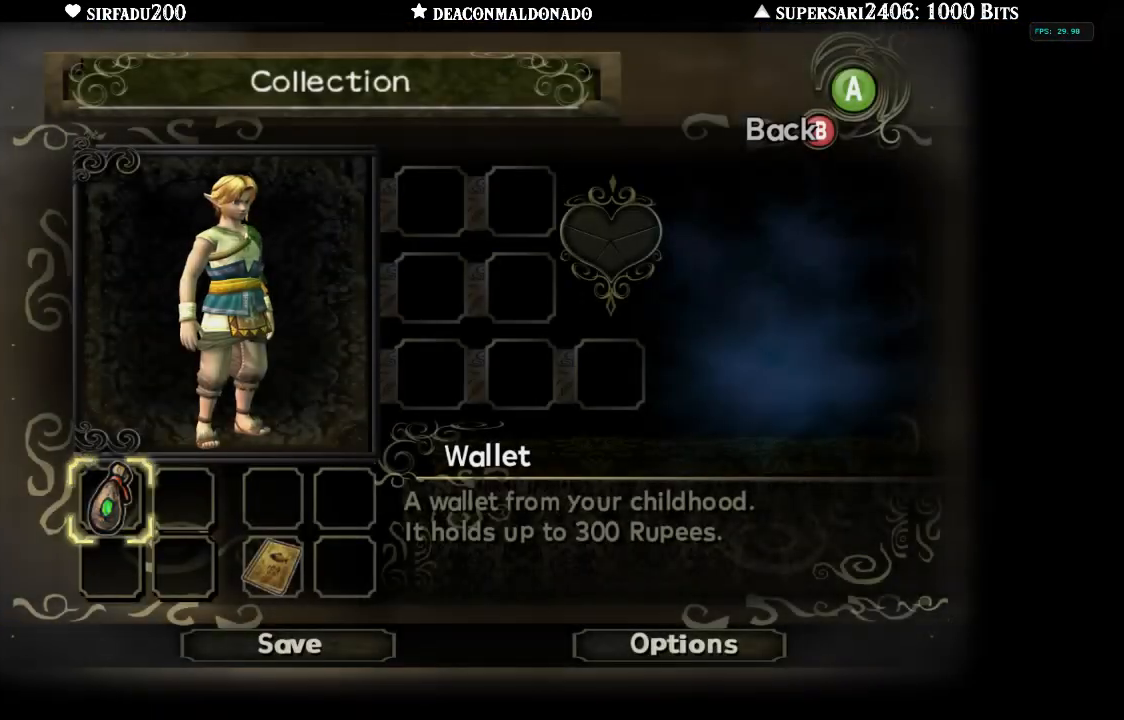
{"dt_ms": 500, "buttons": [], "left_stick": "up", "right_stick": "center", "events": [[400, "left_stick", "up"]]}
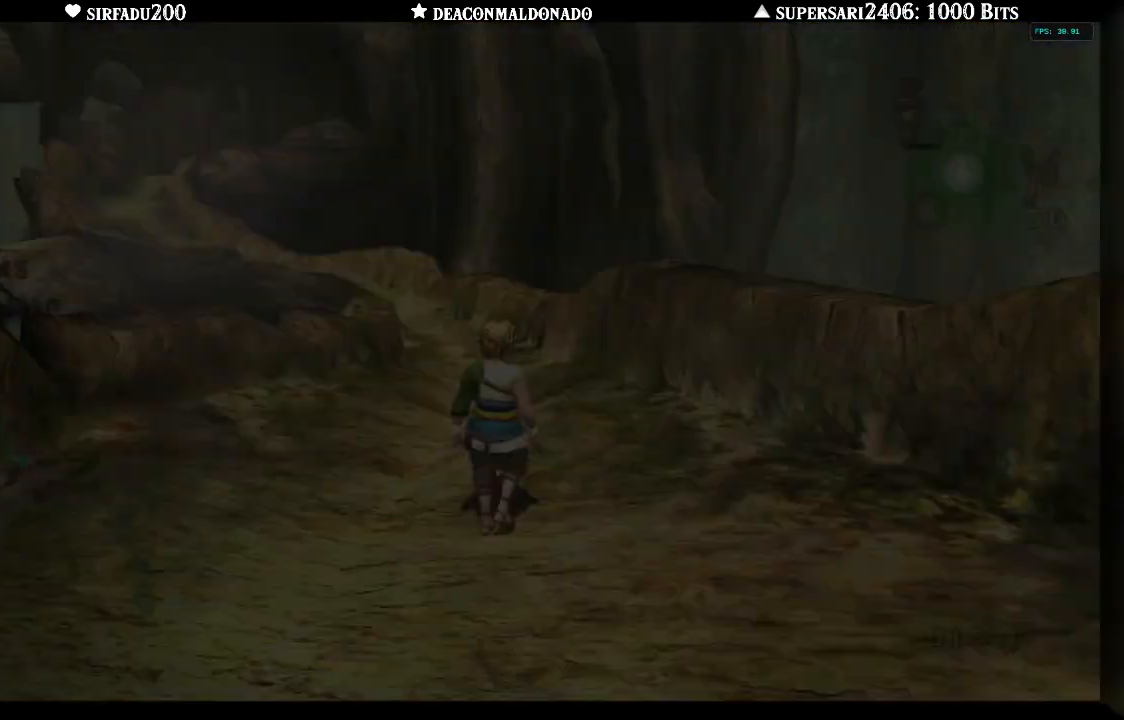
{"dt_ms": 500, "buttons": [], "left_stick": "up", "right_stick": "center", "events": [[100, "A", "down"], [167, "A", "up"], [250, "A", "down"], [300, "A", "up"], [400, "A", "down"], [483, "A", "up"]]}
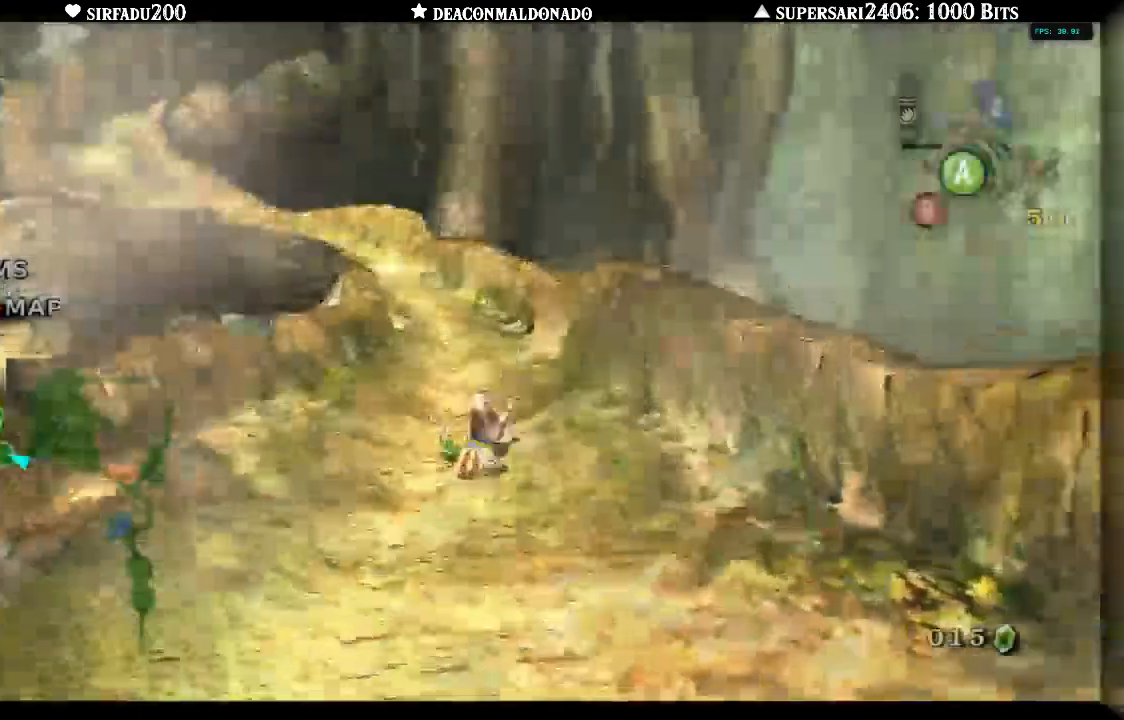
{"dt_ms": 500, "buttons": ["A"], "left_stick": "up", "right_stick": "center", "events": [[67, "A", "down"], [117, "A", "up"], [200, "A", "down"], [283, "A", "up"], [350, "A", "down"], [433, "A", "up"], [500, "A", "down"]]}
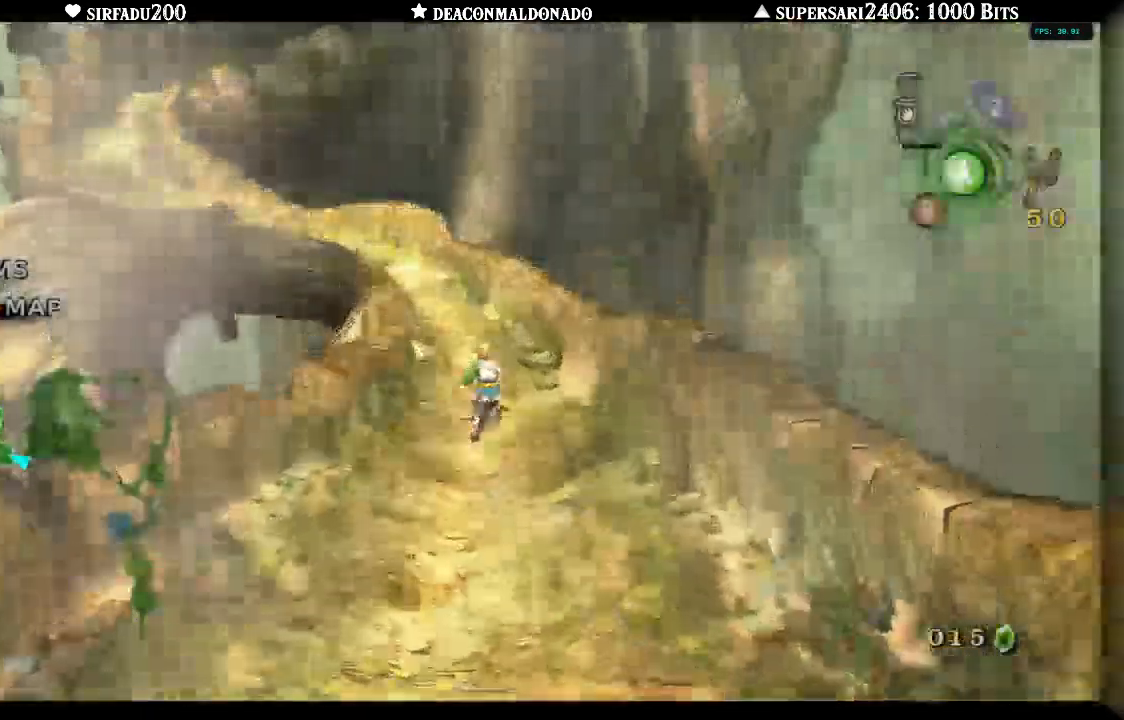
{"dt_ms": 500, "buttons": ["A"], "left_stick": "up", "right_stick": "center"}
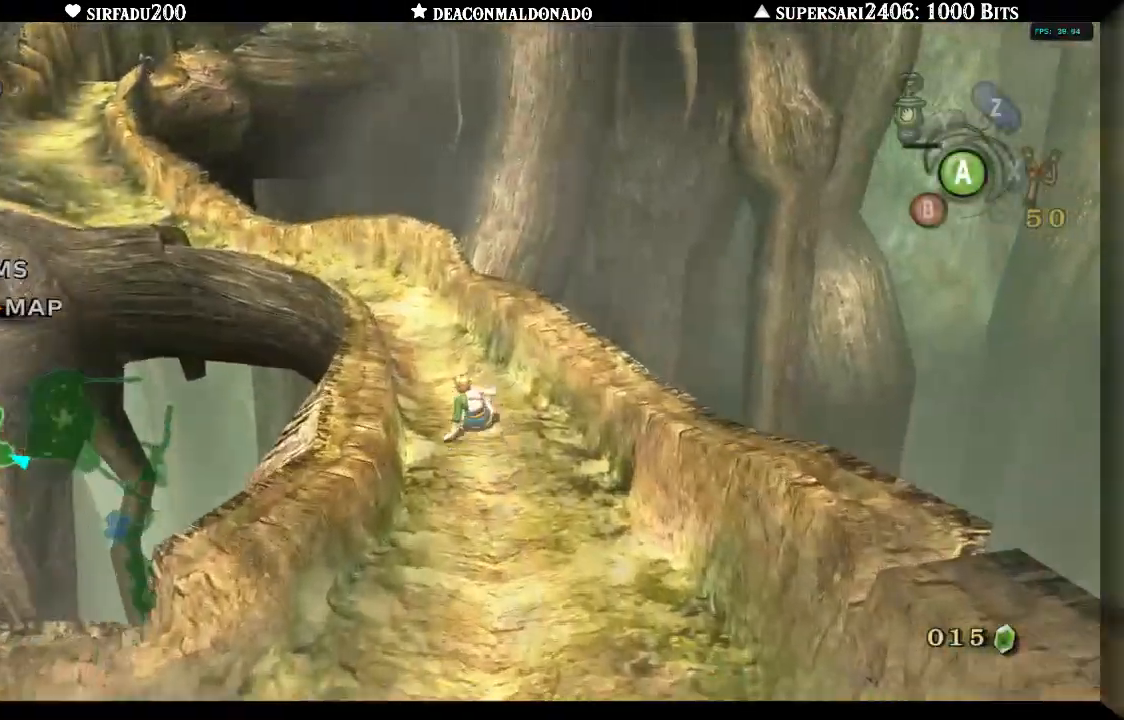
{"dt_ms": 500, "buttons": ["A"], "left_stick": "up", "right_stick": "center", "events": [[83, "A", "up"], [167, "A", "down"], [250, "A", "up"], [317, "A", "down"], [400, "A", "up"], [500, "A", "down"]]}
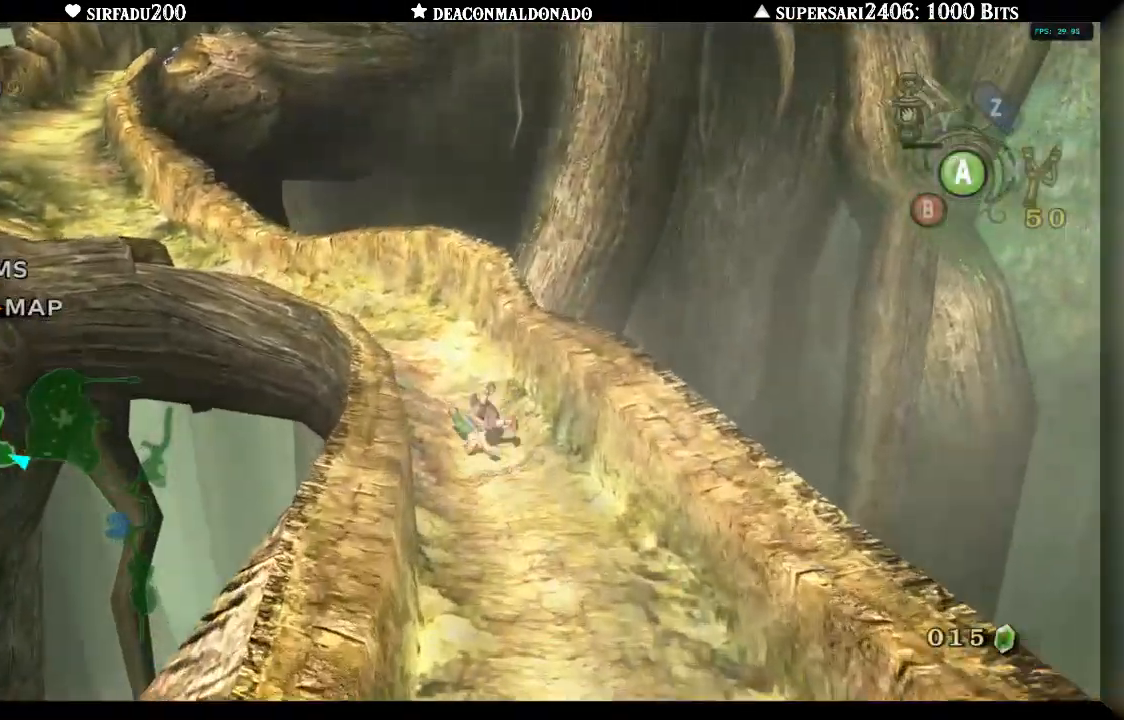
{"dt_ms": 500, "buttons": ["A"], "left_stick": "up-left", "right_stick": "center", "events": [[67, "A", "up"], [133, "left_stick", "up-left"], [167, "A", "down"], [250, "A", "up"], [317, "A", "down"], [400, "A", "up"], [467, "A", "down"]]}
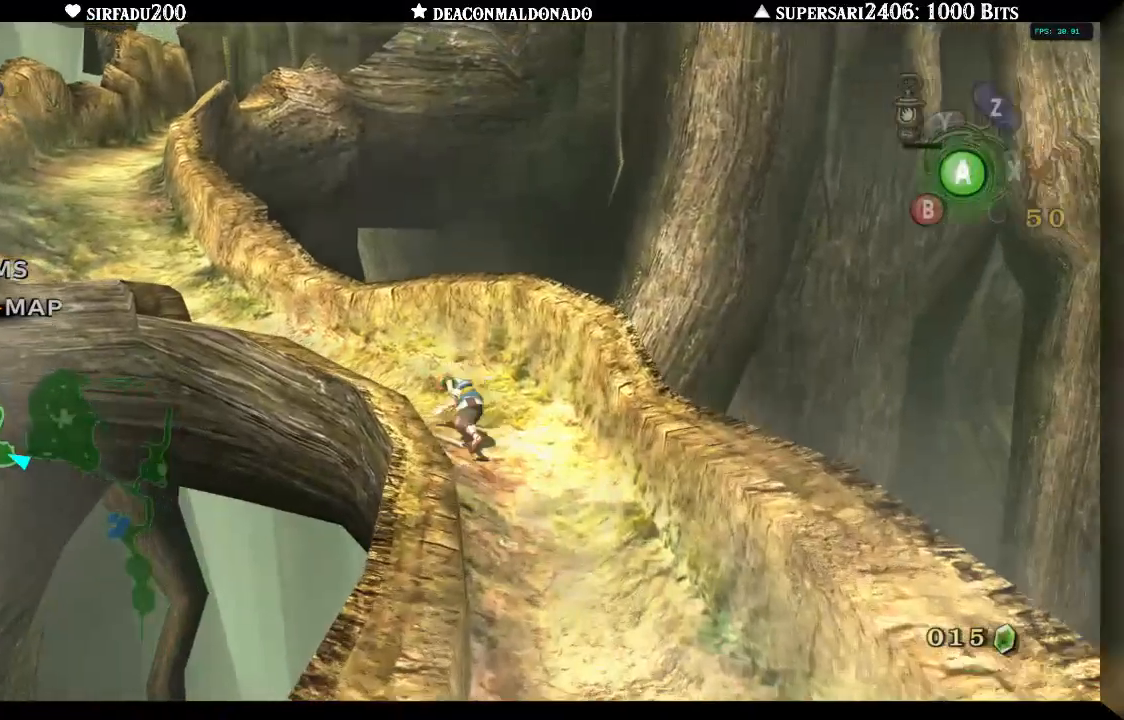
{"dt_ms": 500, "buttons": ["A"], "left_stick": "up-left", "right_stick": "center", "events": [[67, "A", "up"], [150, "A", "down"], [217, "A", "up"], [300, "A", "down"], [383, "A", "up"], [467, "A", "down"]]}
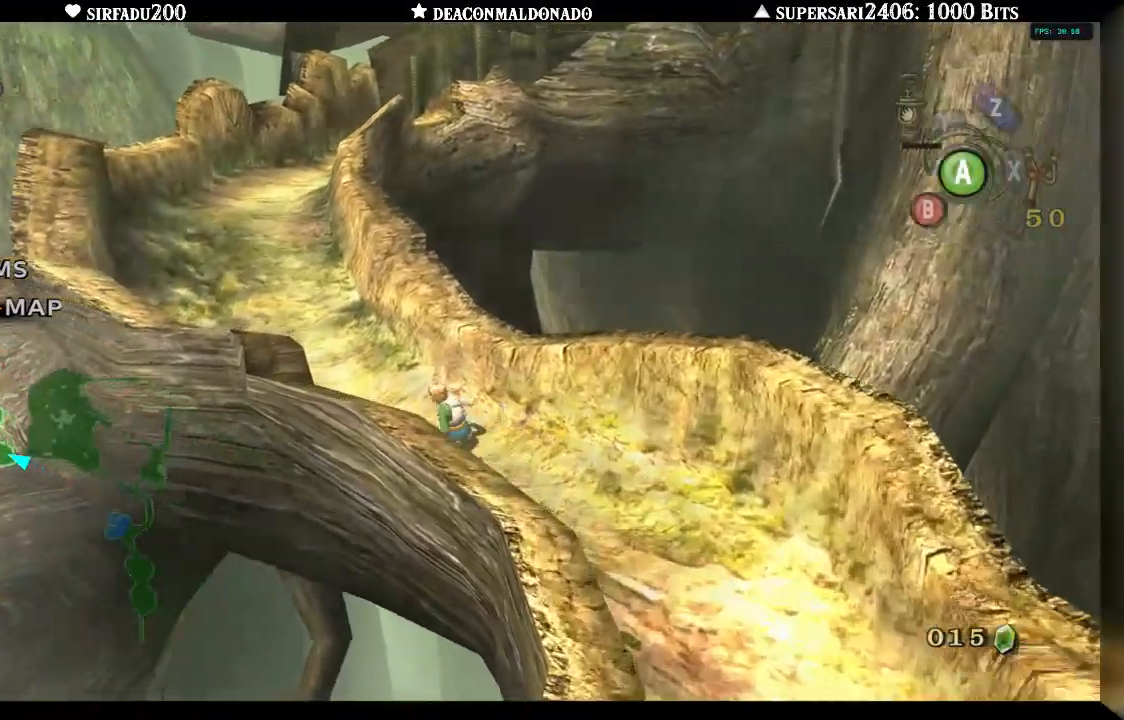
{"dt_ms": 500, "buttons": ["A"], "left_stick": "up-left", "right_stick": "center"}
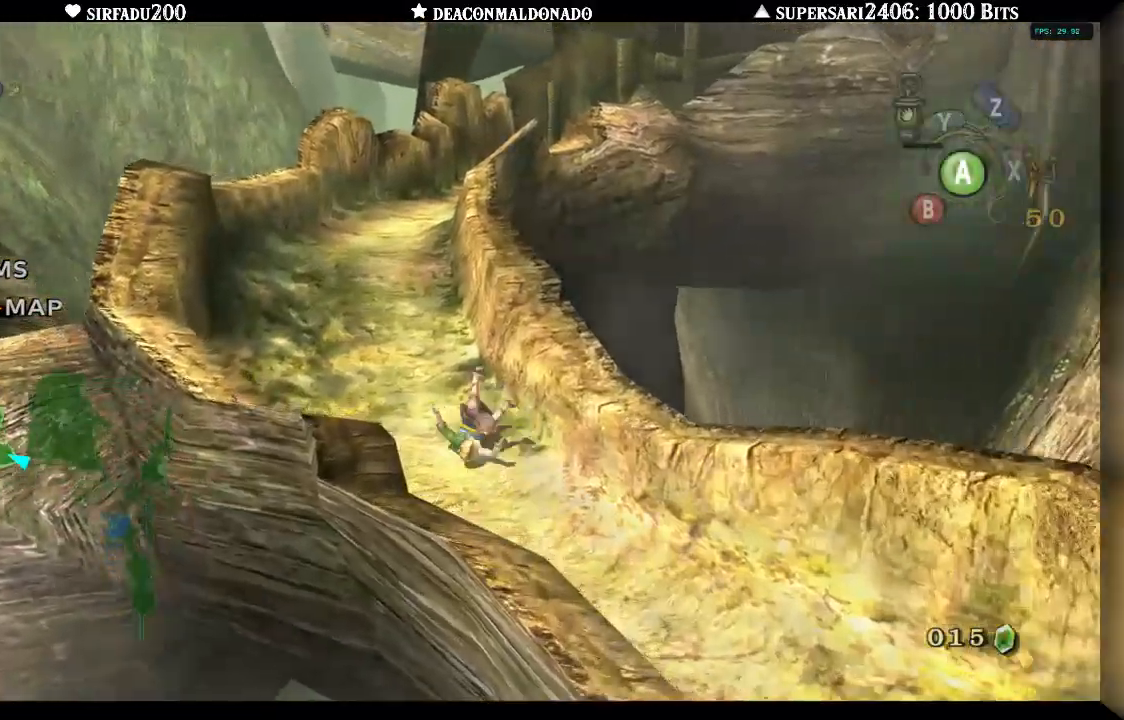
{"dt_ms": 500, "buttons": ["A"], "left_stick": "up", "right_stick": "center", "events": [[33, "A", "up"], [133, "A", "down"], [200, "A", "up"], [300, "A", "down"], [333, "left_stick", "up"], [367, "A", "up"], [467, "A", "down"]]}
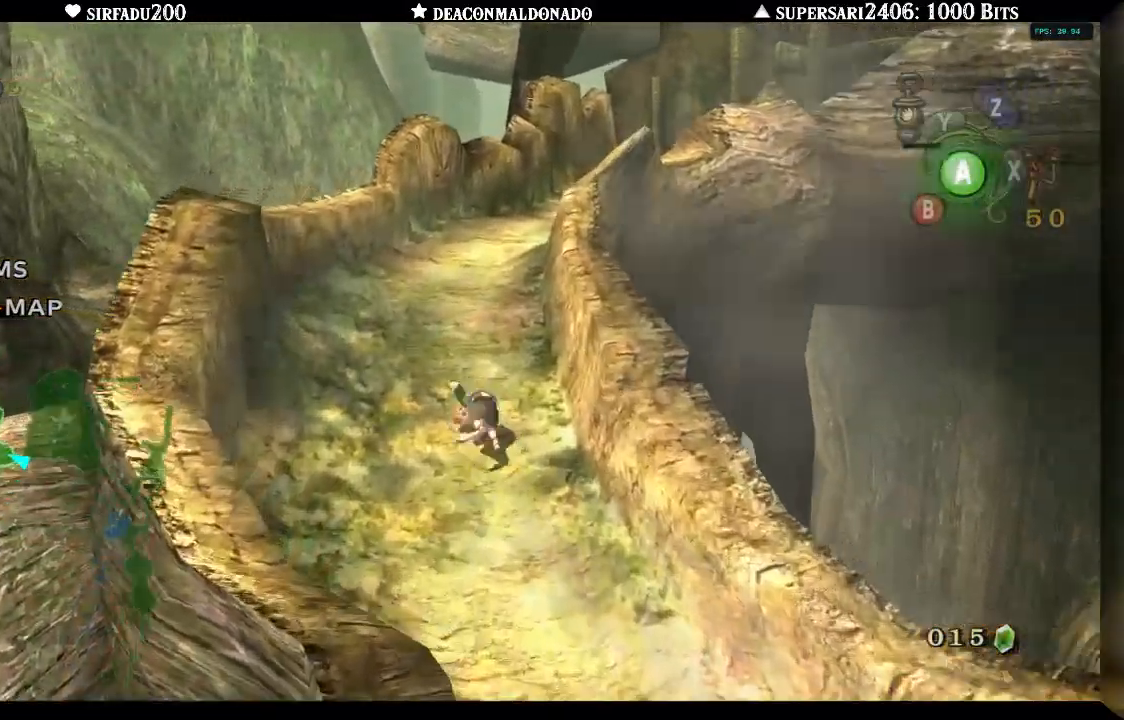
{"dt_ms": 500, "buttons": ["A"], "left_stick": "up", "right_stick": "center", "events": [[50, "A", "up"], [117, "A", "down"], [200, "A", "up"], [267, "A", "down"], [367, "A", "up"], [433, "A", "down"]]}
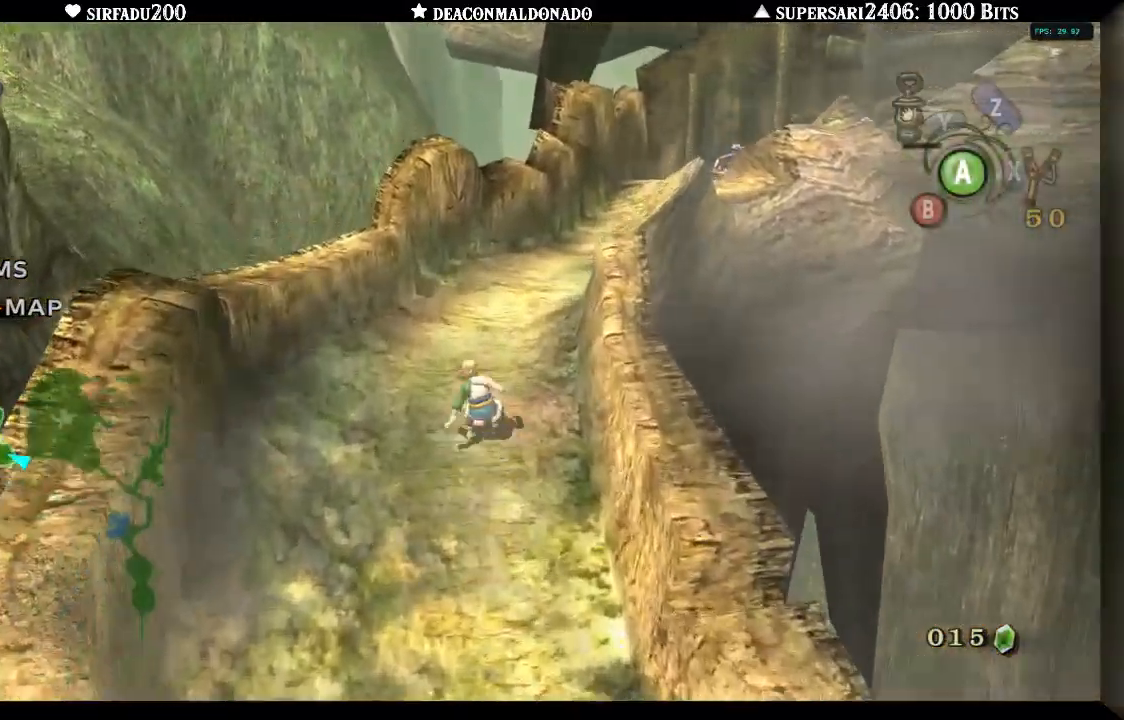
{"dt_ms": 1000, "buttons": [], "left_stick": "up", "right_stick": "center"}
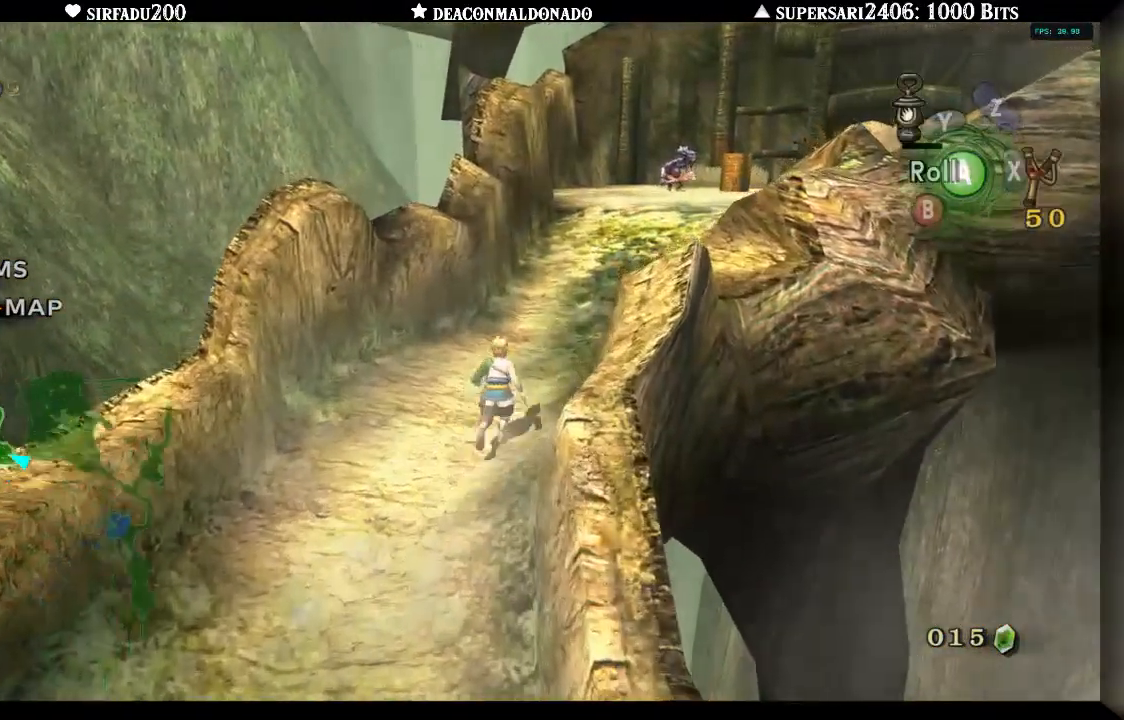
{"dt_ms": 500, "buttons": [], "left_stick": "up", "right_stick": "center", "events": [[67, "A", "down"], [117, "A", "up"], [200, "A", "down"], [300, "A", "up"], [367, "A", "down"], [433, "A", "up"]]}
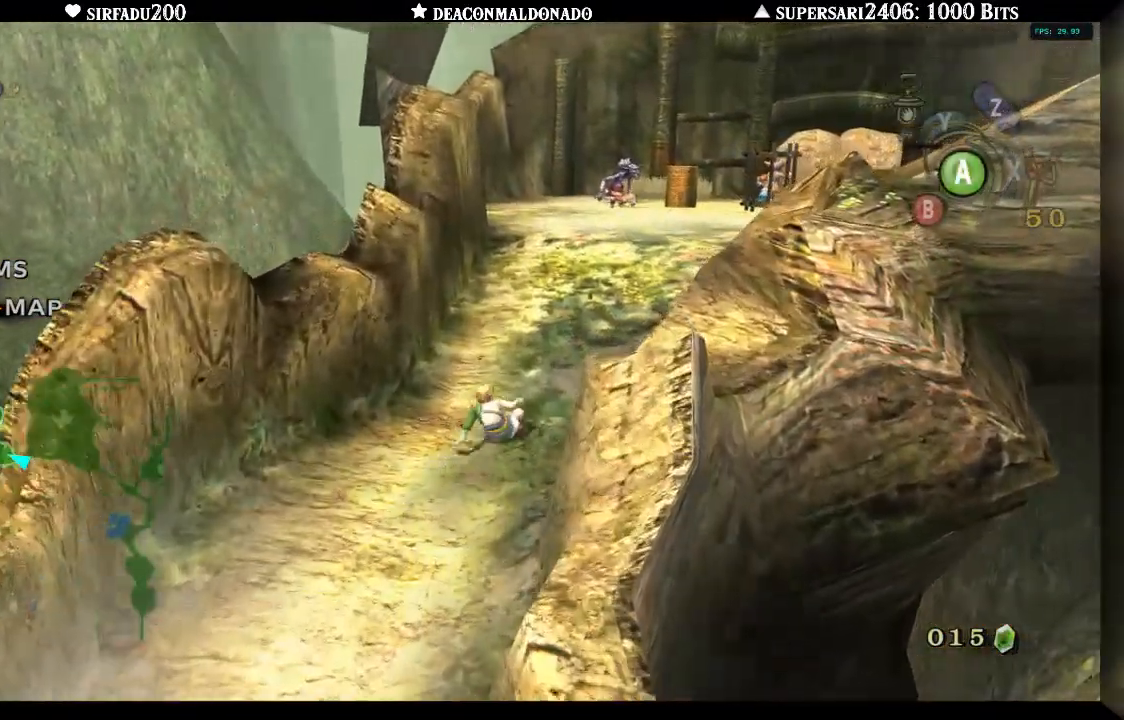
{"dt_ms": 500, "buttons": [], "left_stick": "up", "right_stick": "center"}
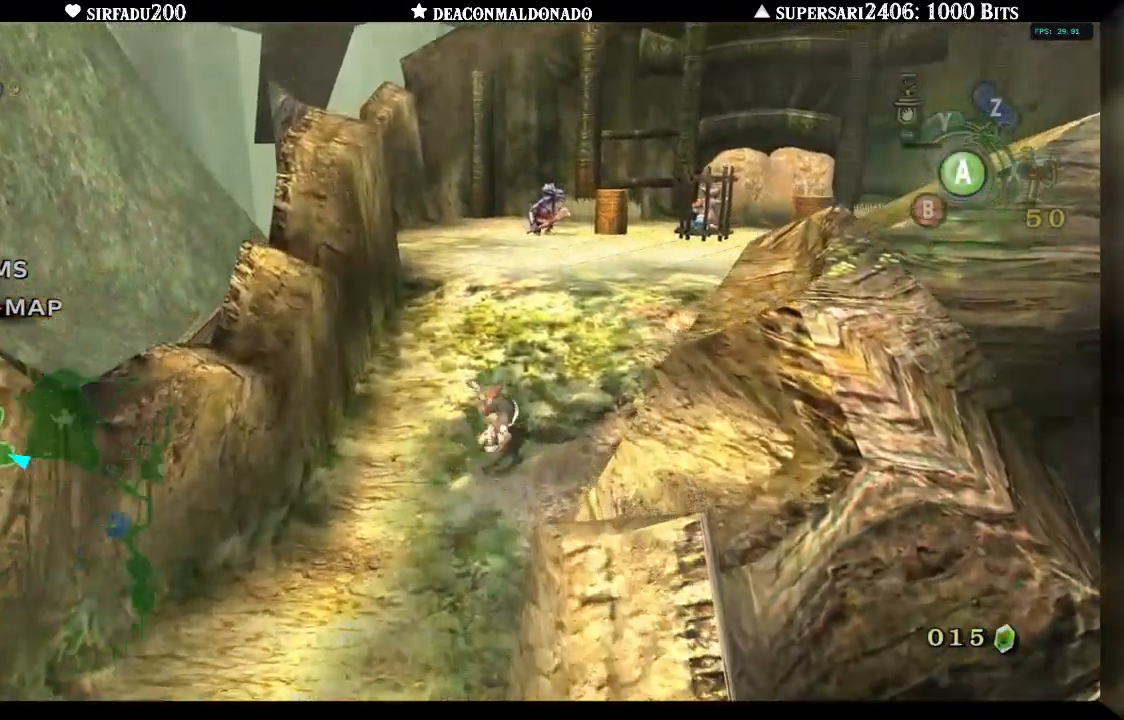
{"dt_ms": 500, "buttons": ["A"], "left_stick": "up", "right_stick": "center", "events": [[33, "A", "down"], [100, "A", "up"], [200, "A", "down"], [283, "A", "up"], [367, "A", "down"], [433, "A", "up"], [500, "A", "down"]]}